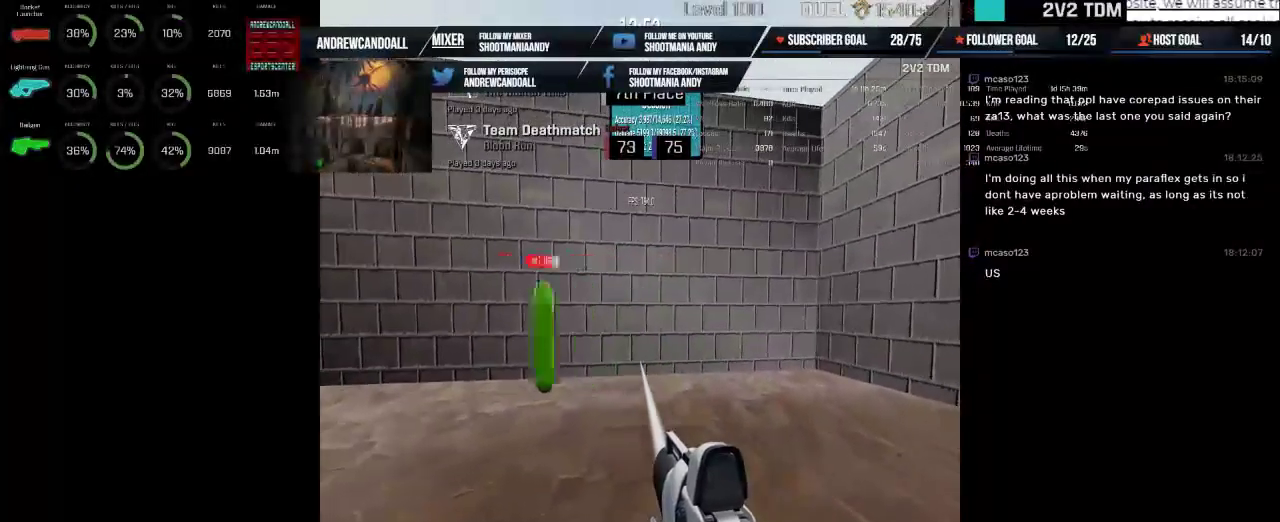
Gameplay with keyboard and mouse; each line is a JSON object with the keys and mouse buttons held at the frame after it. "events" lists presses ("down") and releases ("up") of "a", "alt", "backspace", "caps_lock", "ctrl", "d", "delete", "end", "home", "r", "s", "shift", "tab", "w", "mouse_left", "mouse_wheel" and "mouse_right" between this image and that frame as [ms after this image, input, new state], when the widget could be followed in between. "mouse_left", "mouse_wheel", "mouse_right" = the "left", "wheel", "right" buttons of the "mouse" list. No other keys are recorded. "wheel" means that the mouse wheel is clicked or scrolled. Not read: mouse_move.
{"keys": [], "mouse": [], "events": [[184, "mouse_right", "down"], [250, "mouse_right", "up"], [267, "mouse_left", "up"]]}
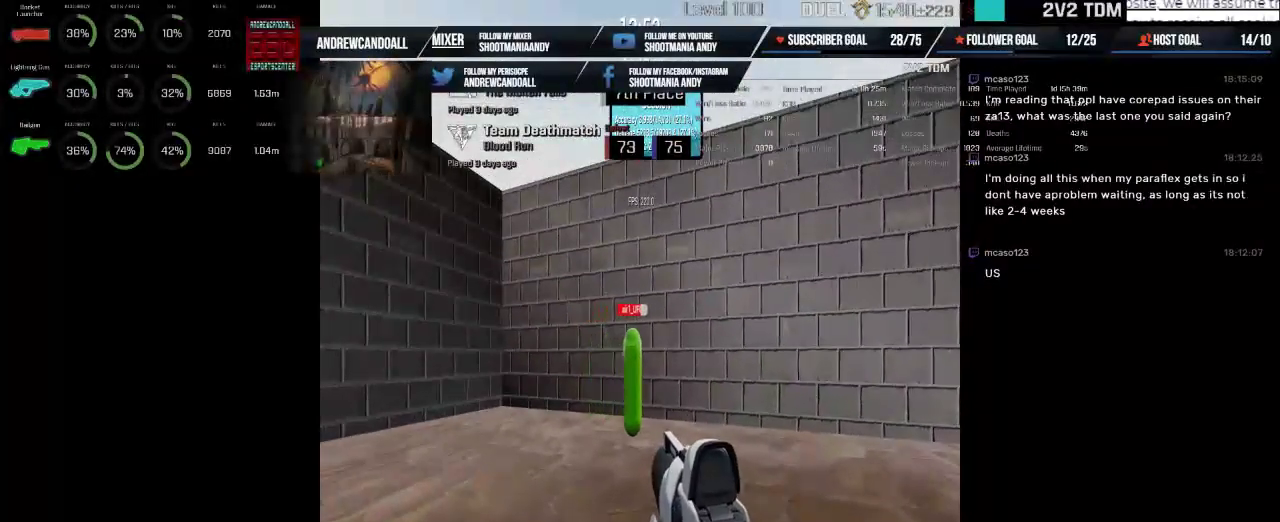
{"keys": [], "mouse": ["left"], "events": [[67, "mouse_left", "down"]]}
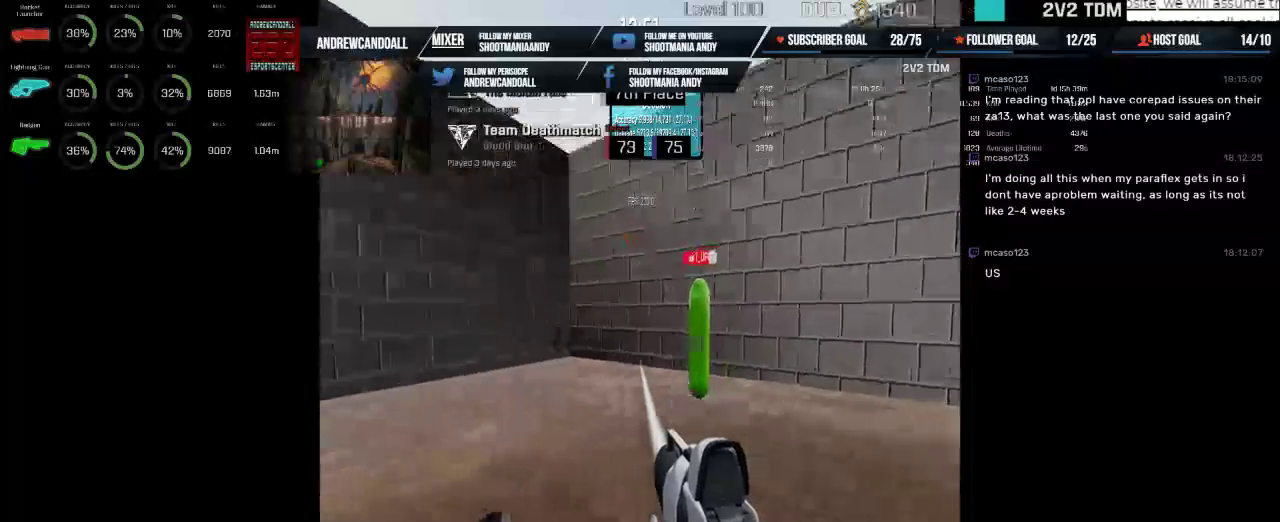
{"keys": [], "mouse": ["left"], "events": []}
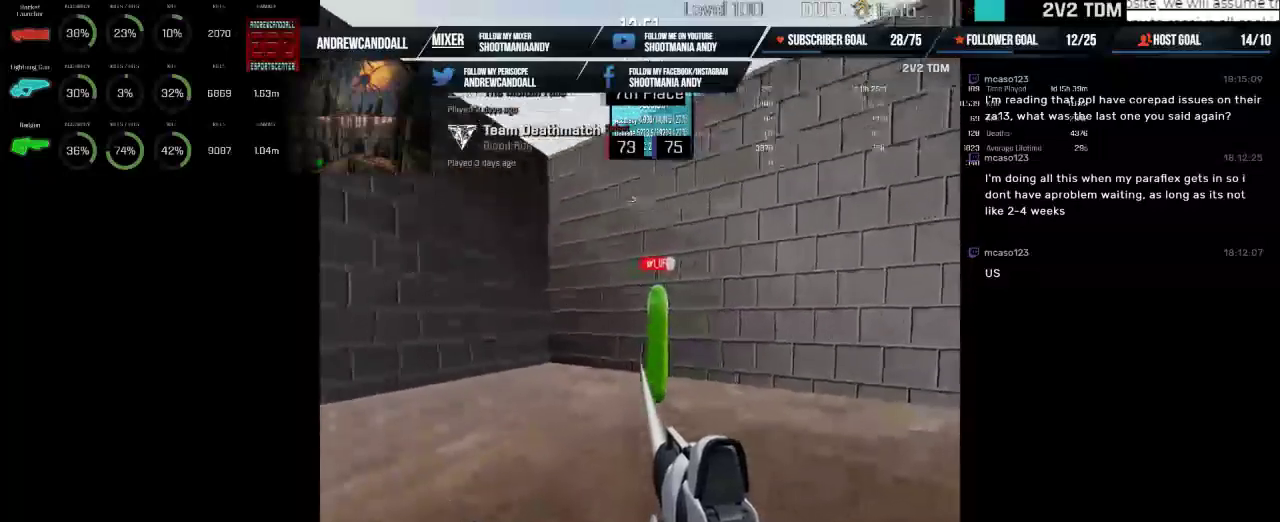
{"keys": [], "mouse": ["left"], "events": []}
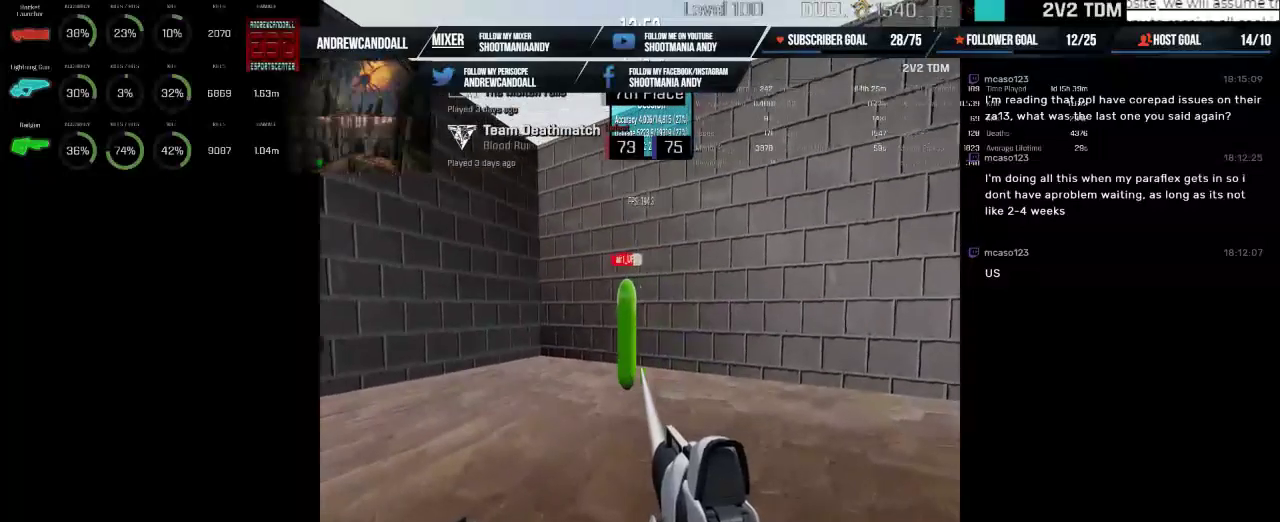
{"keys": [], "mouse": ["left"], "events": []}
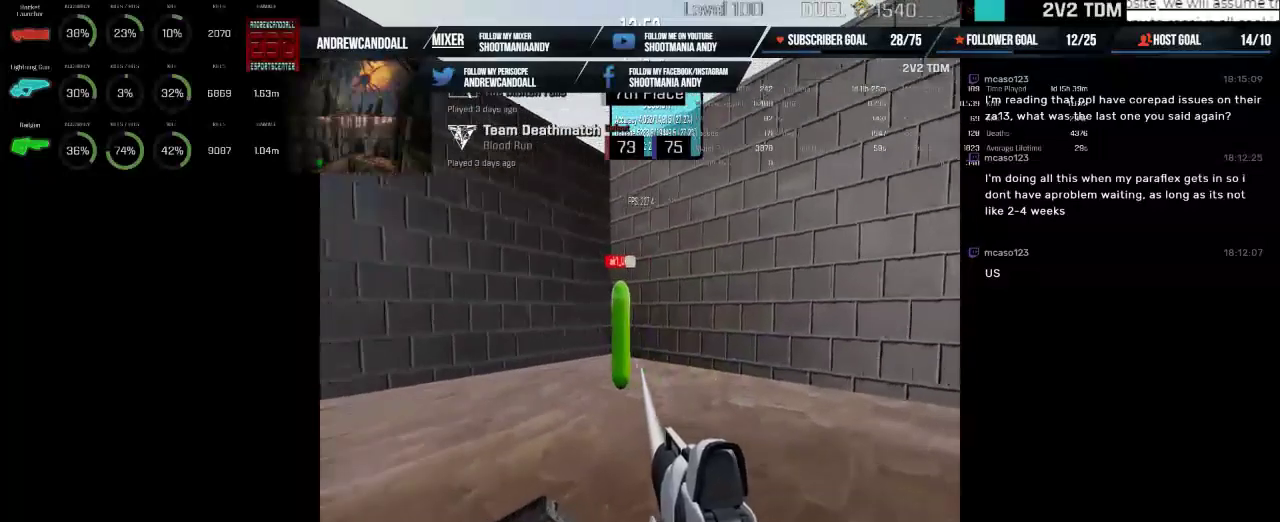
{"keys": [], "mouse": ["left"], "events": []}
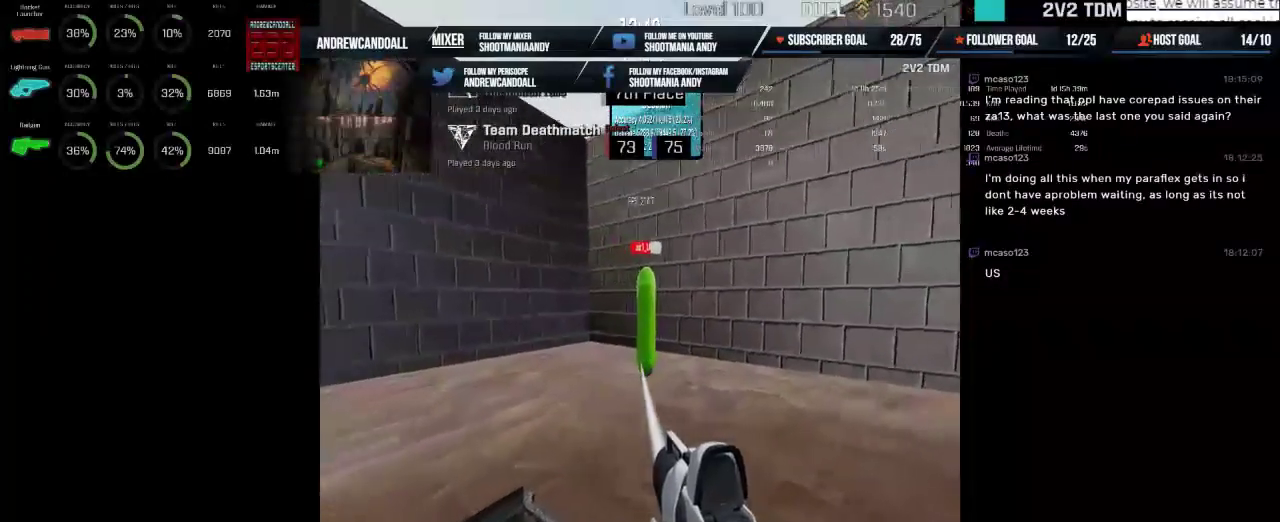
{"keys": [], "mouse": ["left"], "events": []}
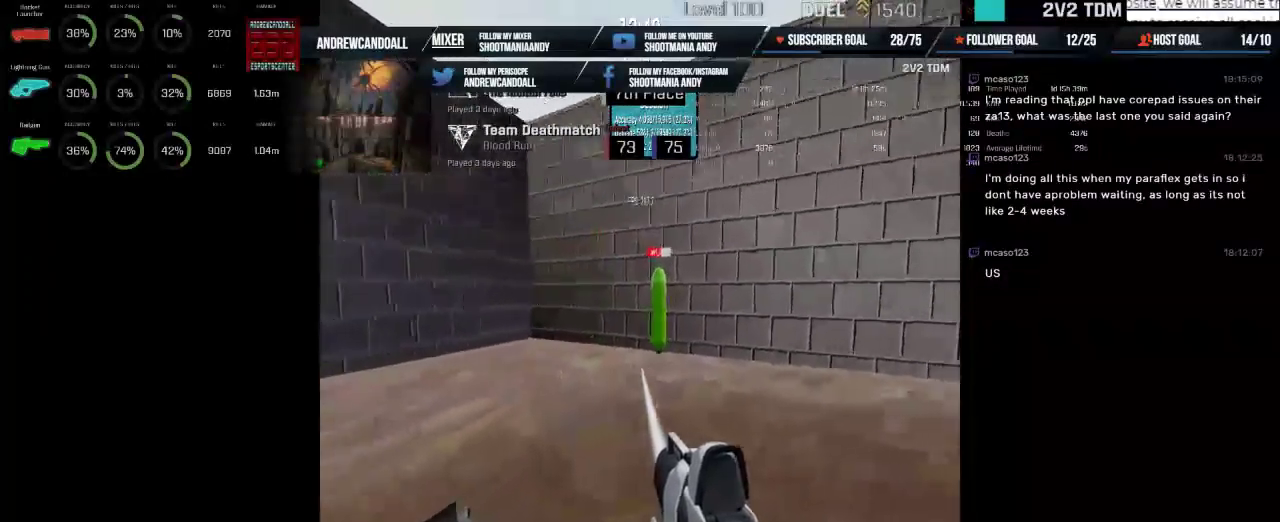
{"keys": [], "mouse": ["left"], "events": []}
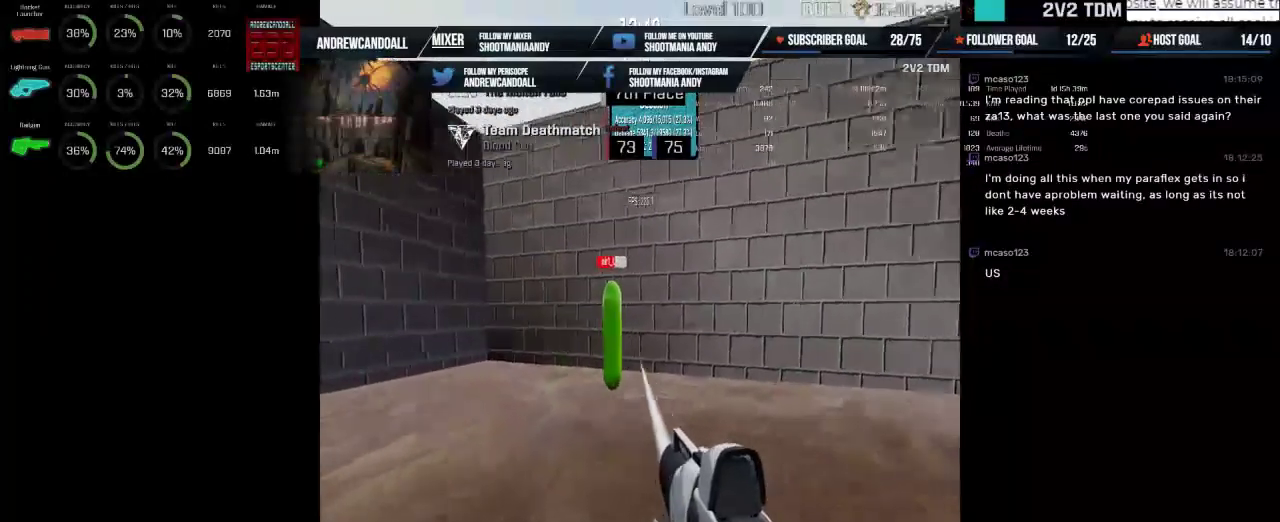
{"keys": [], "mouse": ["left"], "events": []}
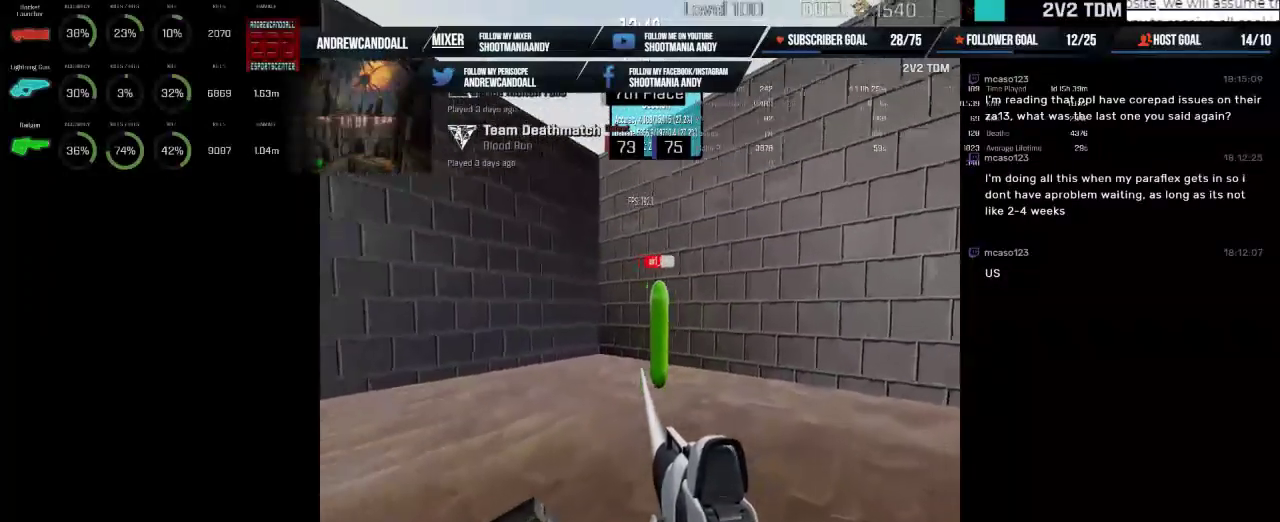
{"keys": [], "mouse": ["left"], "events": []}
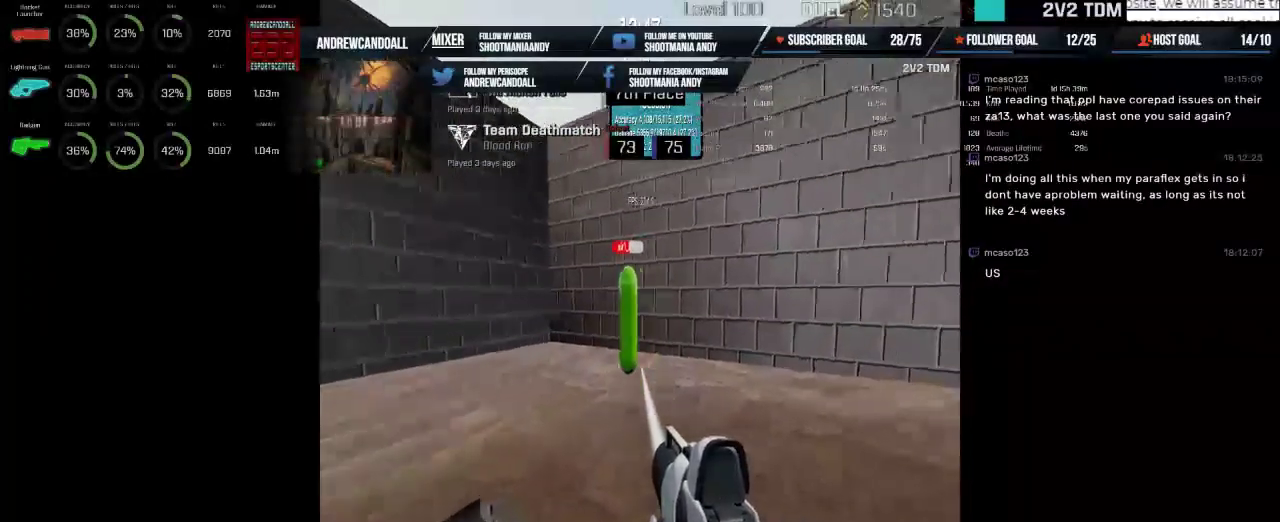
{"keys": [], "mouse": ["left"], "events": []}
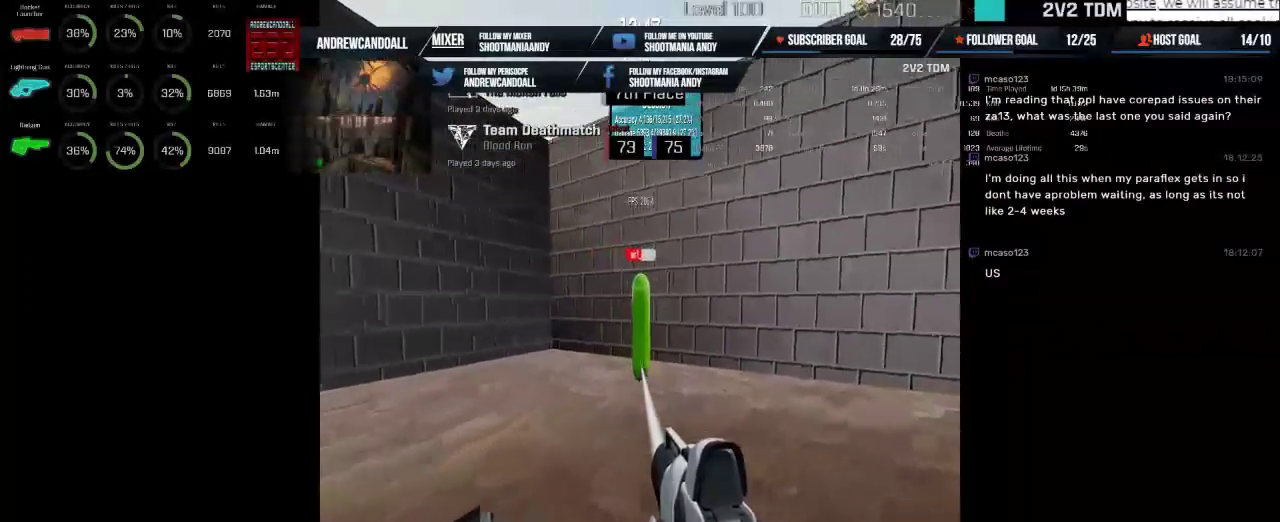
{"keys": [], "mouse": ["left"], "events": []}
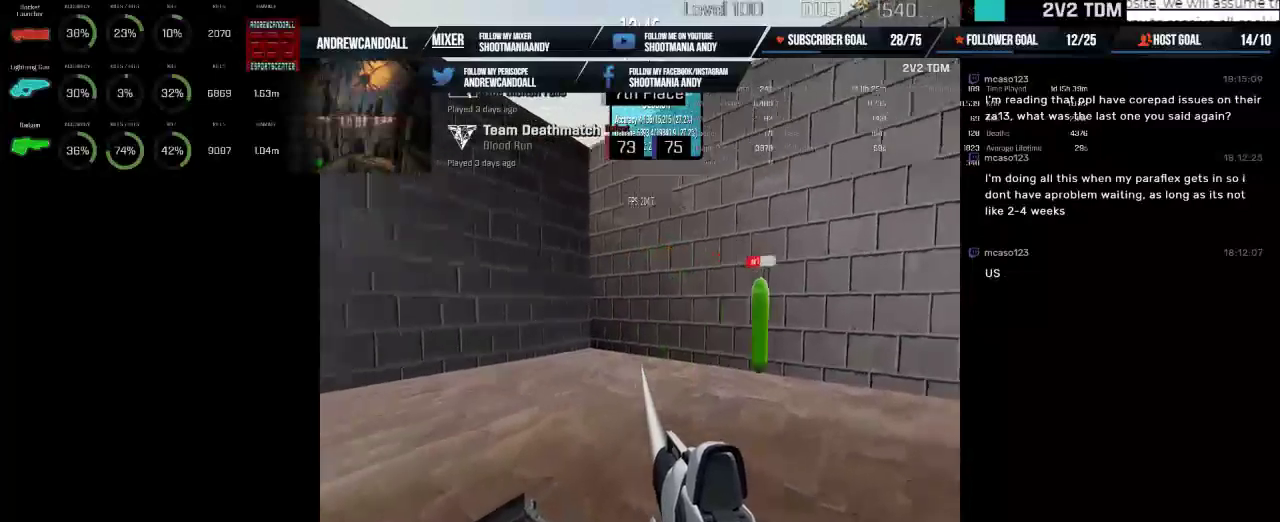
{"keys": [], "mouse": ["left"], "events": []}
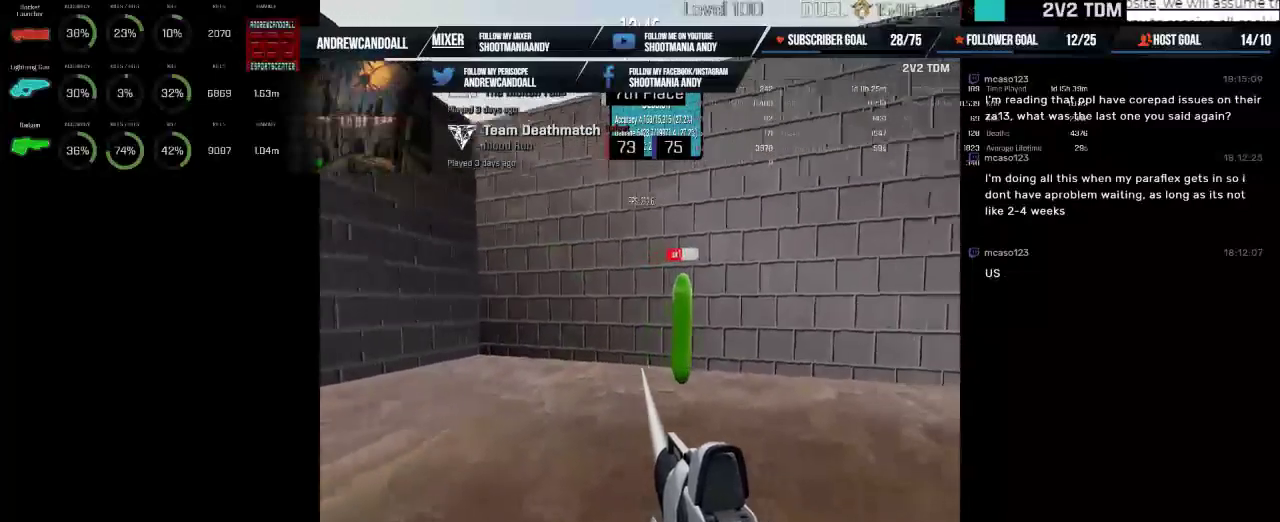
{"keys": [], "mouse": ["left"], "events": []}
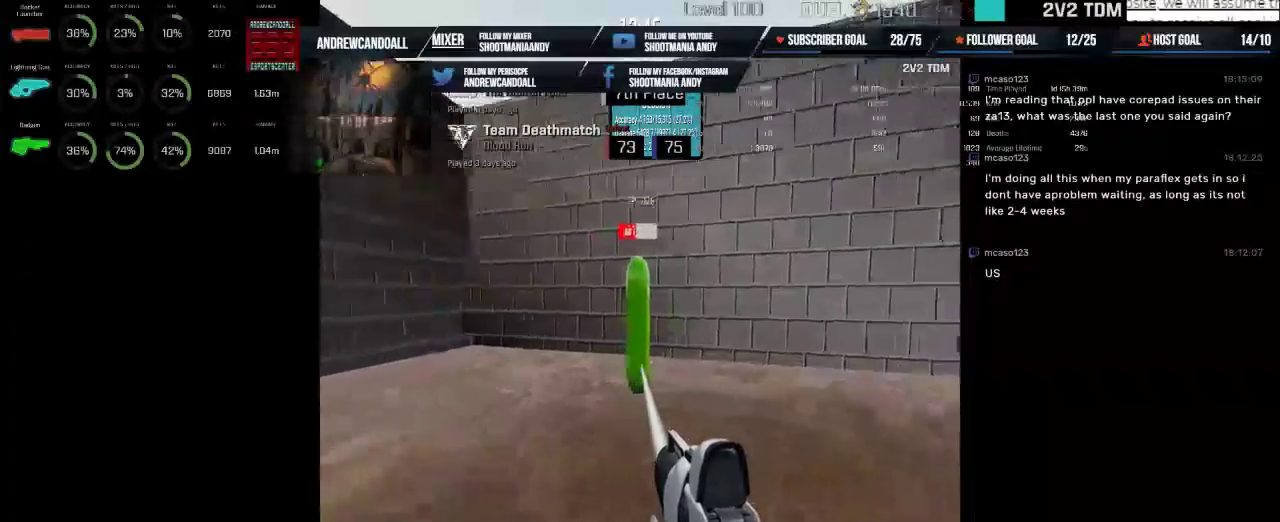
{"keys": [], "mouse": ["left"], "events": []}
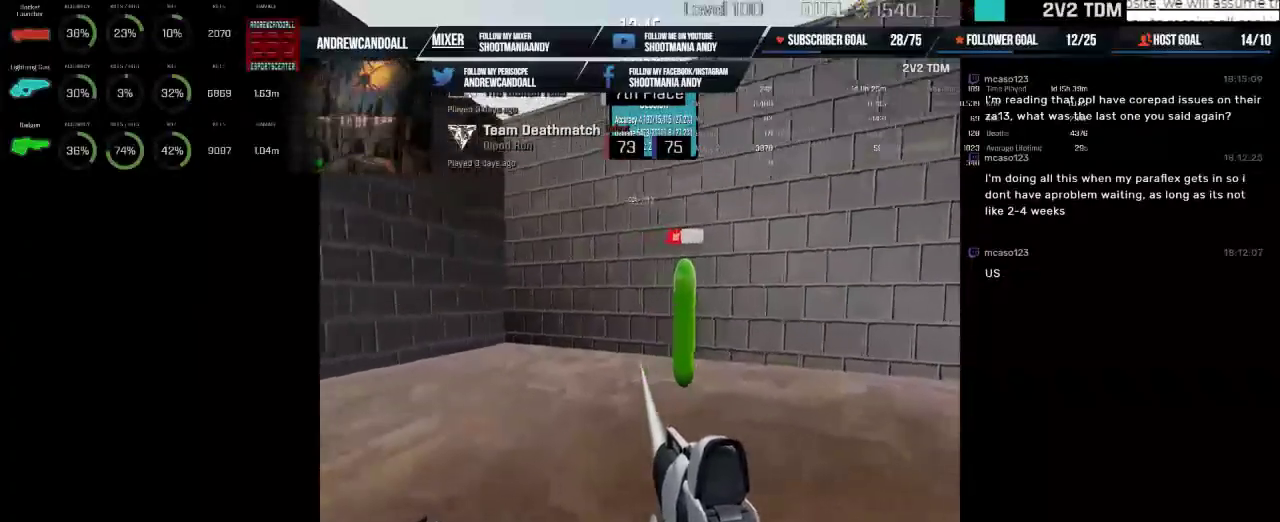
{"keys": [], "mouse": ["left"], "events": []}
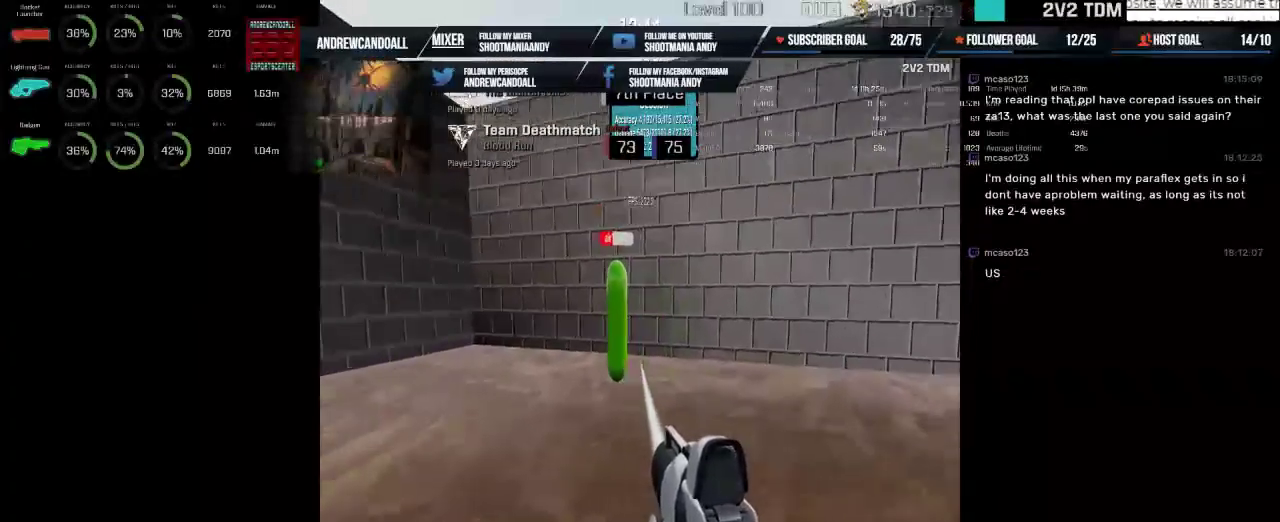
{"keys": [], "mouse": ["left"], "events": []}
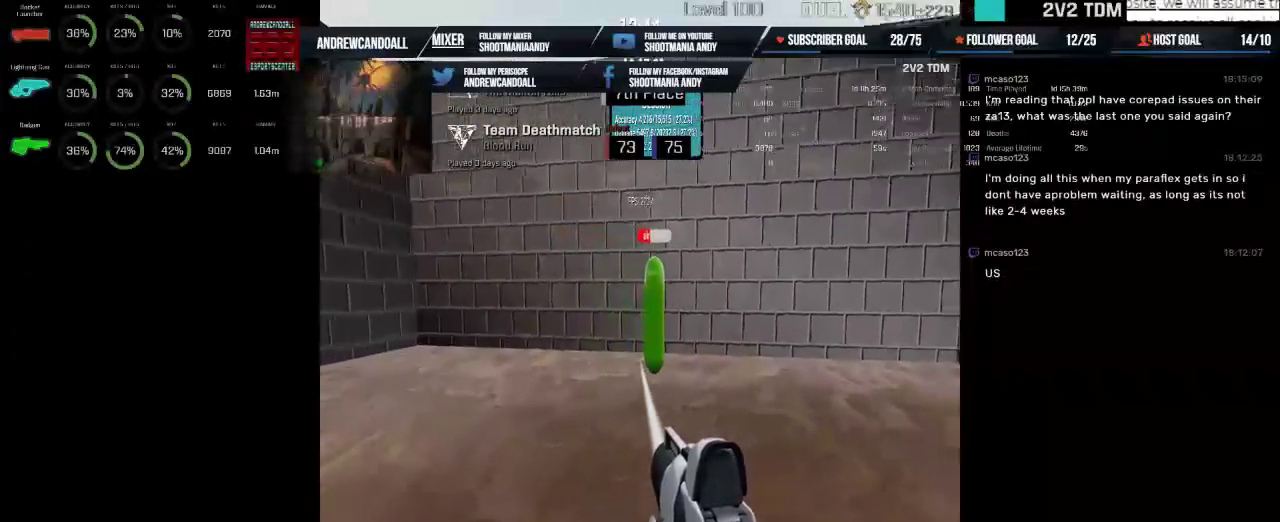
{"keys": [], "mouse": ["left"], "events": []}
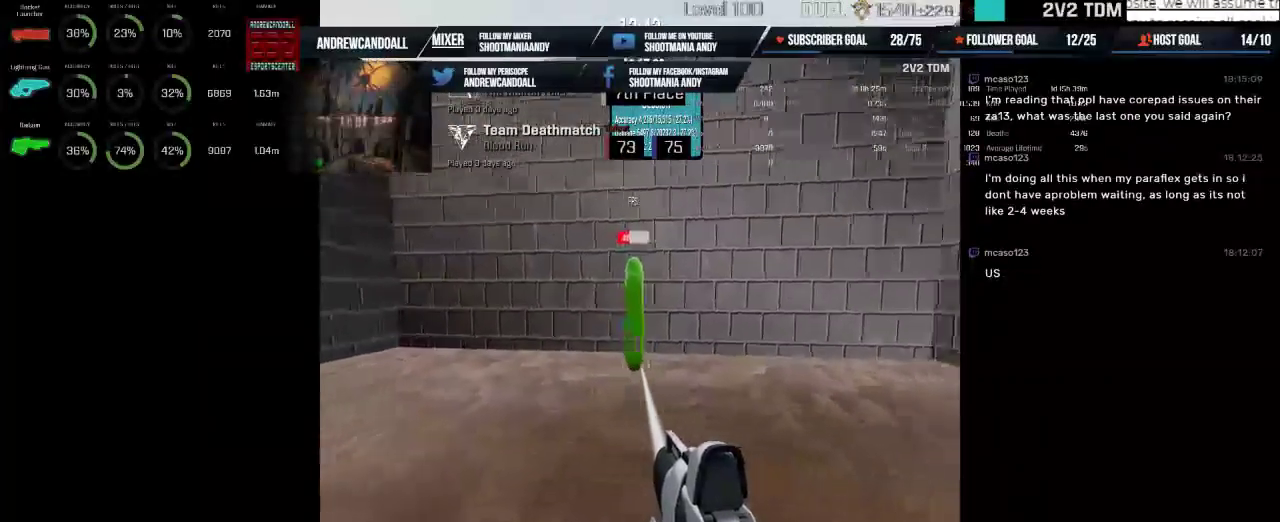
{"keys": [], "mouse": ["left"], "events": []}
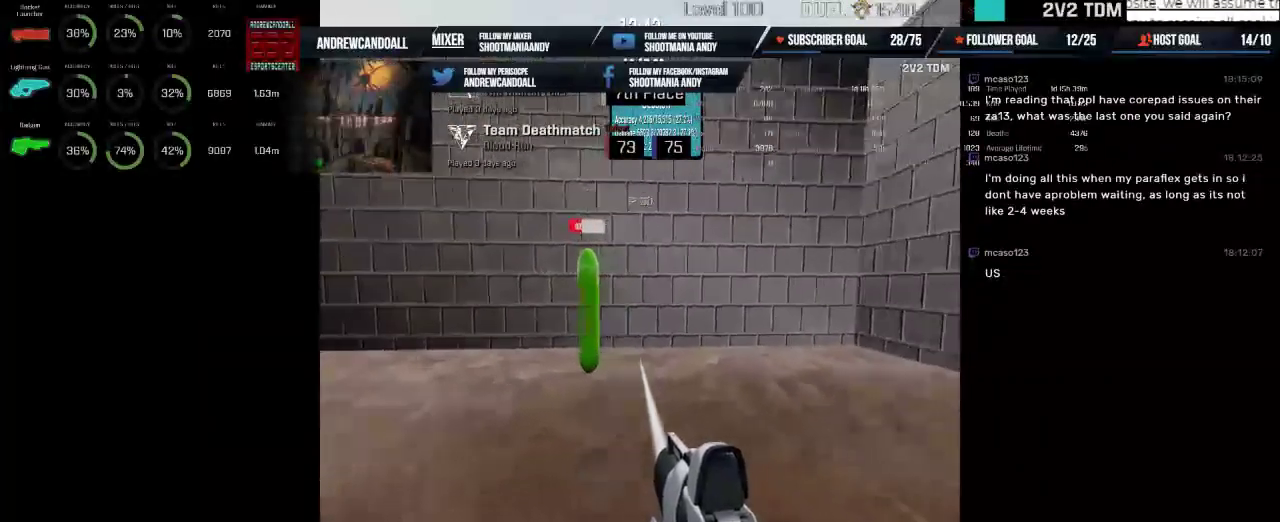
{"keys": [], "mouse": ["left"], "events": []}
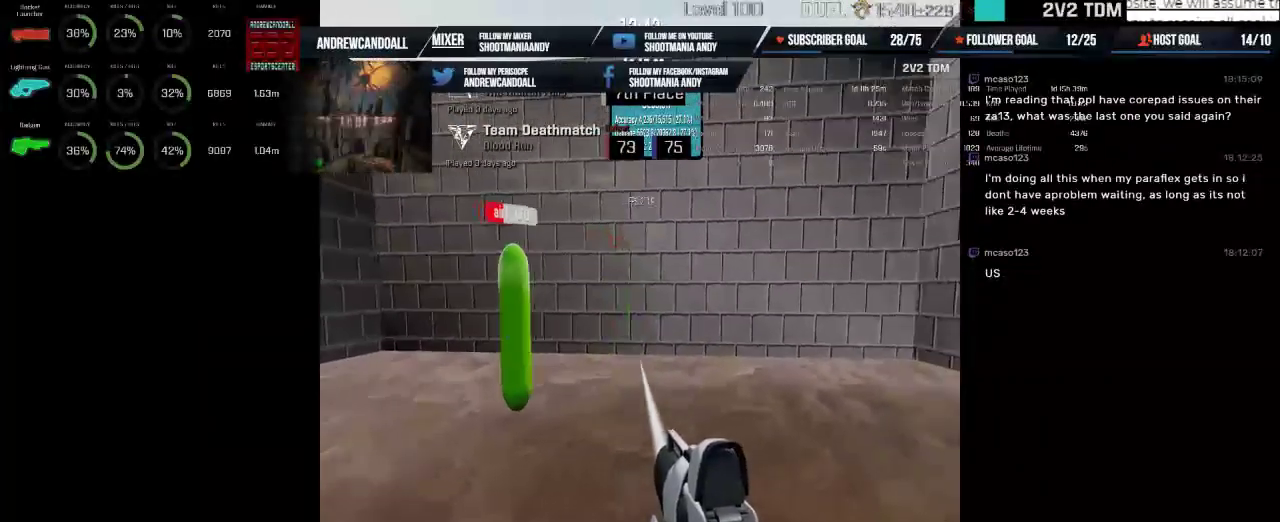
{"keys": [], "mouse": ["left"], "events": []}